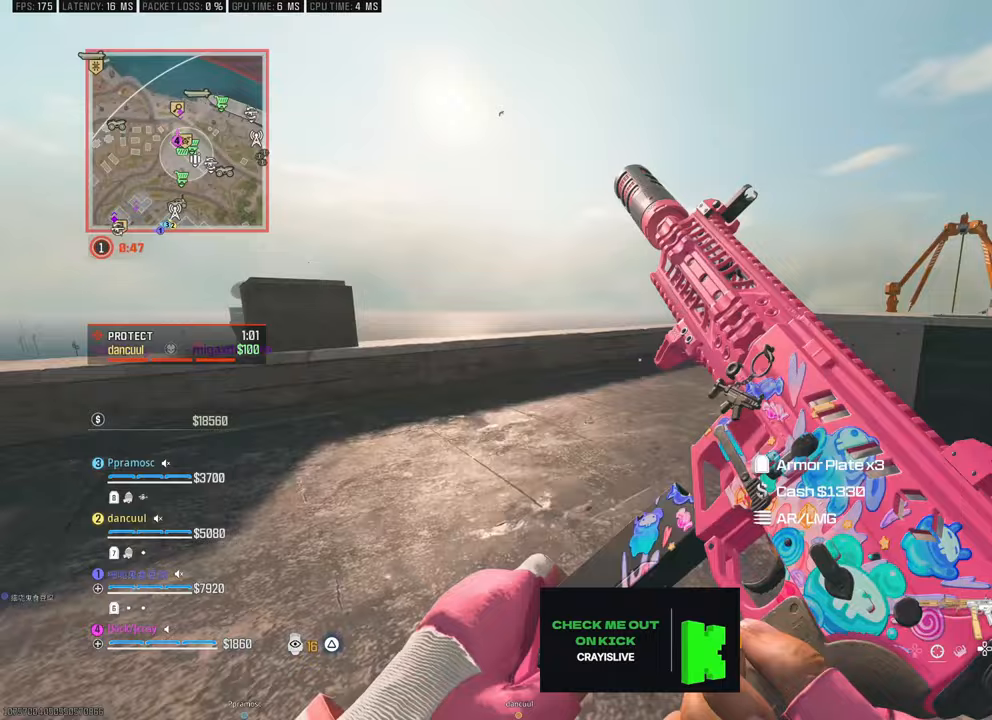
Gameplay with a controller (PlayStation layout); each line is a JSON object with the inputs held at the frame after it. "events" lists button and stick changes between this image and that frame as [ms after this image, input, new state], when the widget could be followed in between. Not read: START.
{"buttons": [], "left_stick": "up", "right_stick": "center", "events": [[283, "right_stick", "down"], [417, "right_stick", "center"]]}
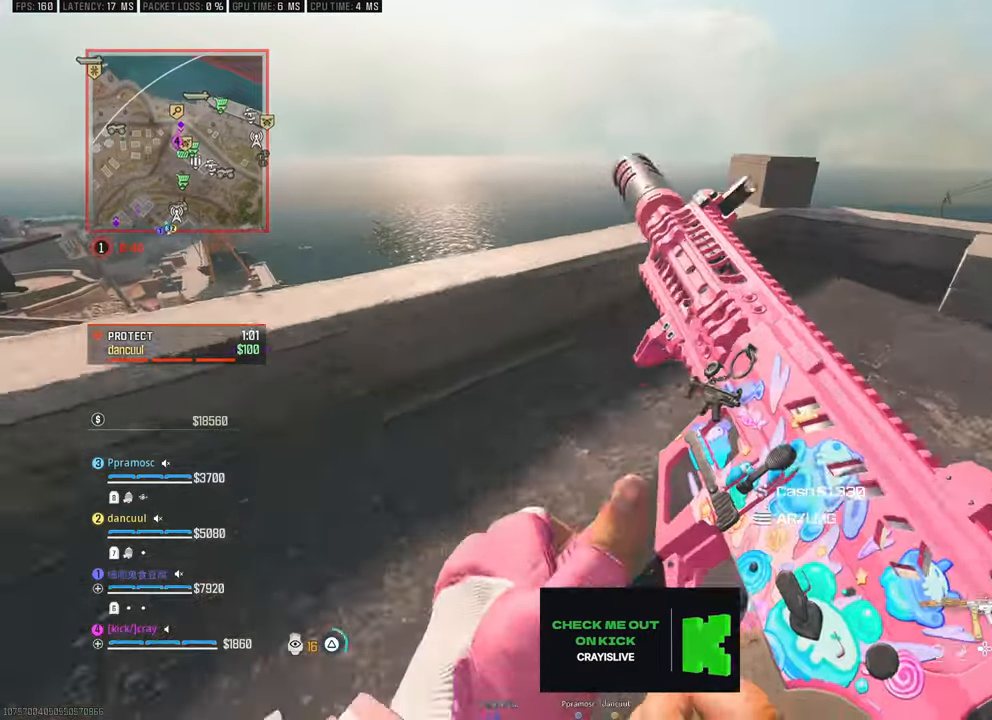
{"buttons": [], "left_stick": "left", "right_stick": "center", "events": [[33, "left_stick", "up-left"], [117, "CROSS", "down"], [250, "right_stick", "down"], [300, "CROSS", "up"], [300, "left_stick", "left"], [300, "right_stick", "center"]]}
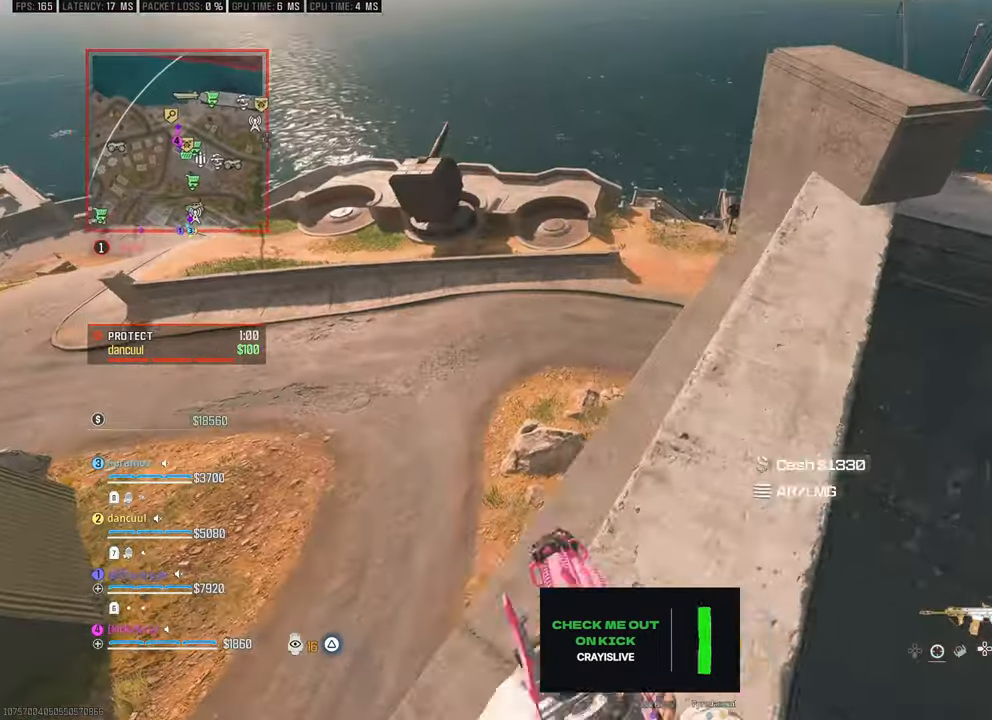
{"buttons": [], "left_stick": "up-right", "right_stick": "up-right", "events": [[133, "left_stick", "center"], [233, "left_stick", "right"], [400, "left_stick", "up-right"], [400, "right_stick", "right"], [450, "right_stick", "up-right"]]}
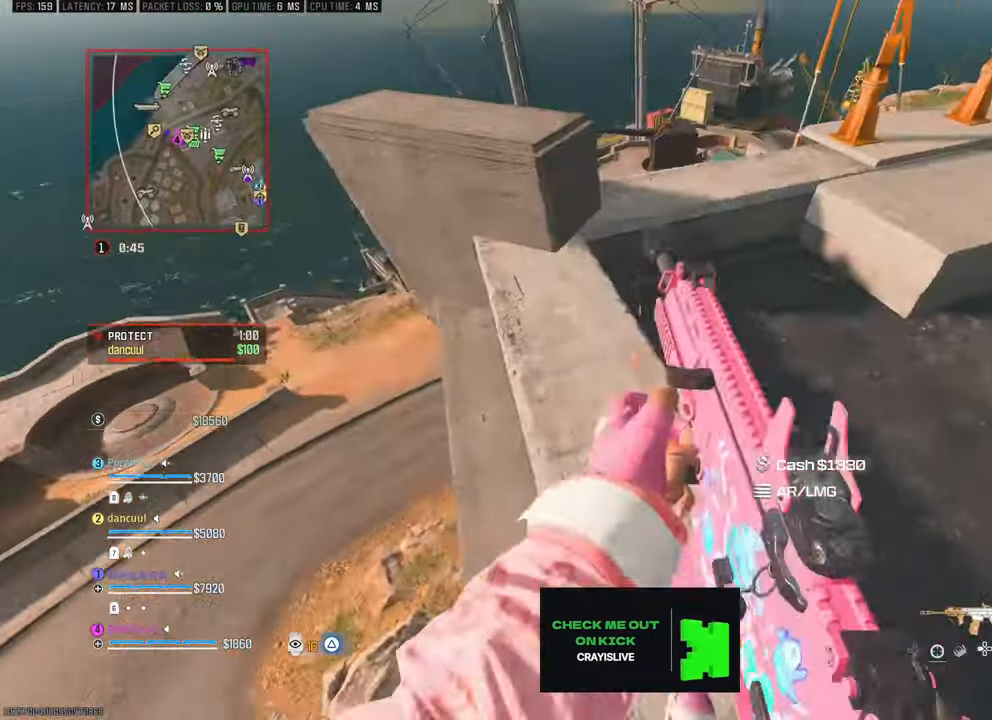
{"buttons": [], "left_stick": "up-left", "right_stick": "down-right", "events": [[117, "right_stick", "center"], [417, "right_stick", "down"], [433, "left_stick", "up-left"], [483, "right_stick", "down-right"]]}
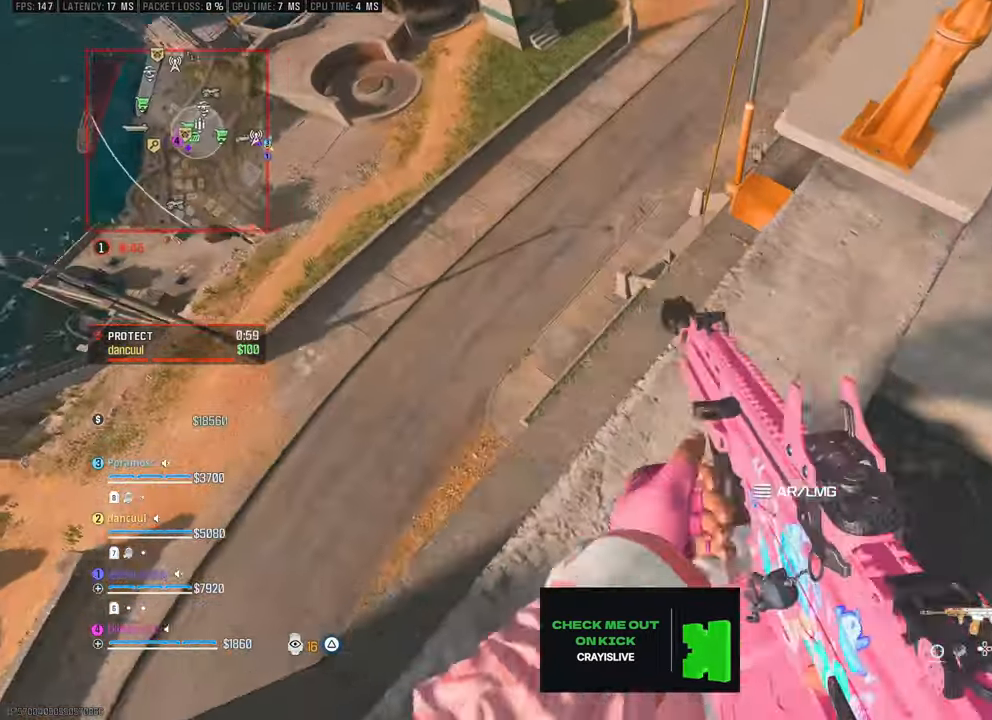
{"buttons": [], "left_stick": "left", "right_stick": "center", "events": [[50, "left_stick", "left"], [150, "left_stick", "center"], [150, "right_stick", "center"], [400, "left_stick", "left"]]}
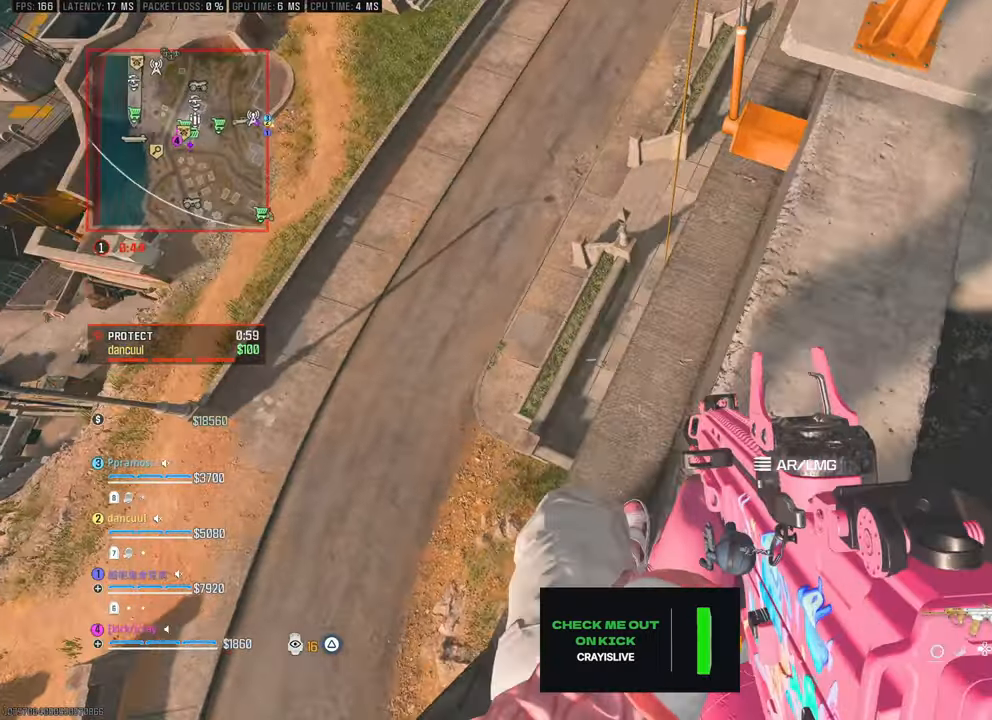
{"buttons": [], "left_stick": "left", "right_stick": "center", "events": [[83, "left_stick", "center"], [417, "left_stick", "left"]]}
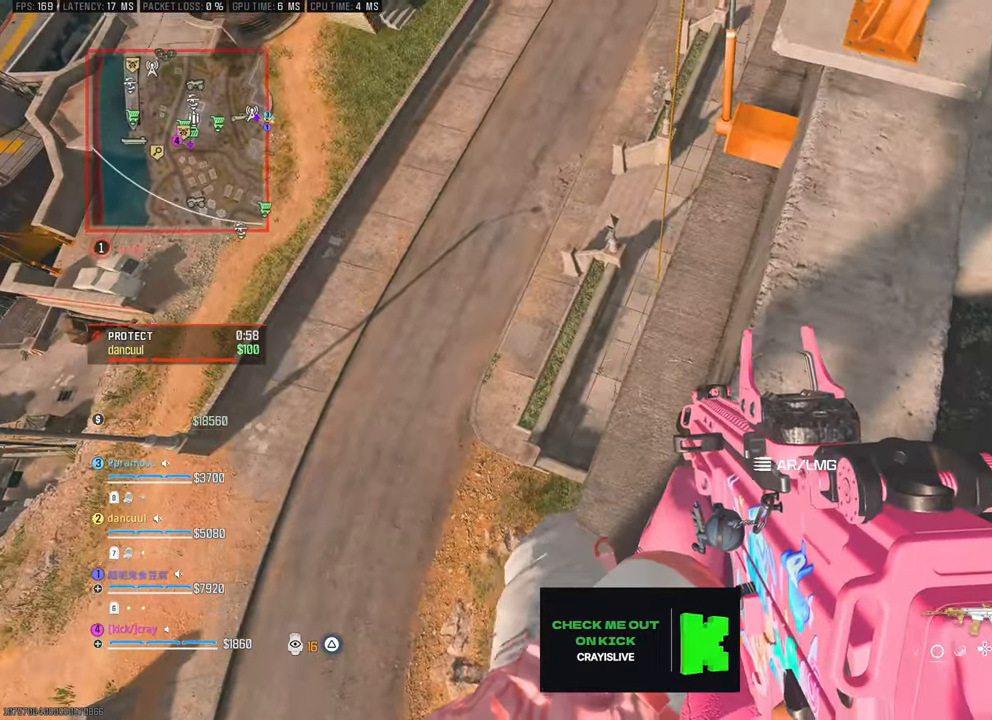
{"buttons": [], "left_stick": "center", "right_stick": "up", "events": [[83, "left_stick", "center"], [500, "right_stick", "up"]]}
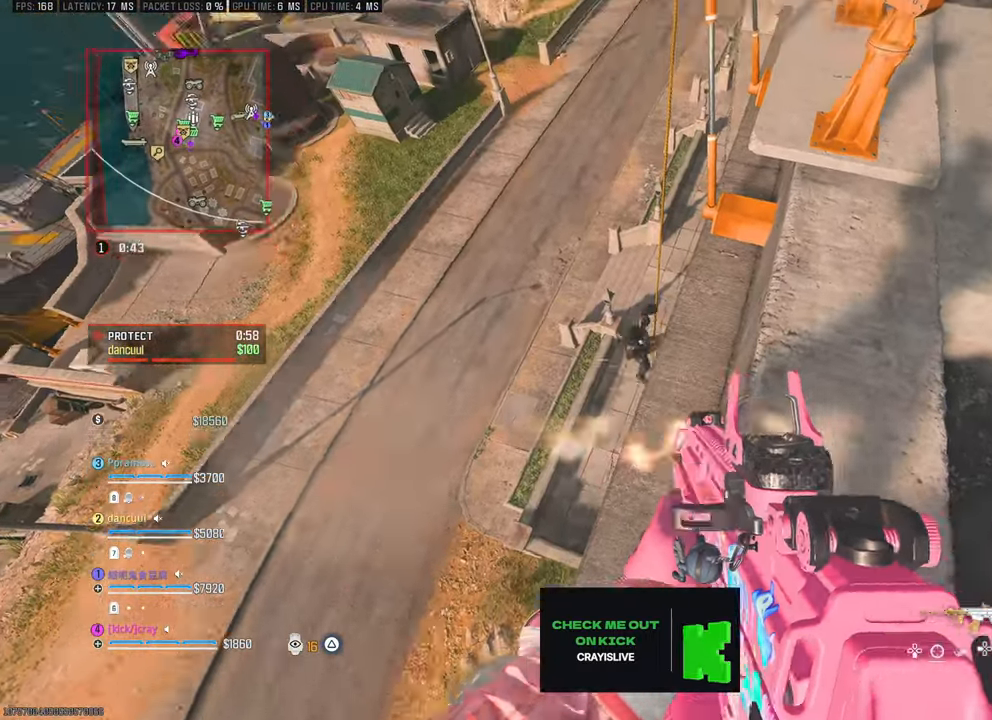
{"buttons": [], "left_stick": "center", "right_stick": "up", "events": [[367, "left_stick", "right"], [467, "left_stick", "center"]]}
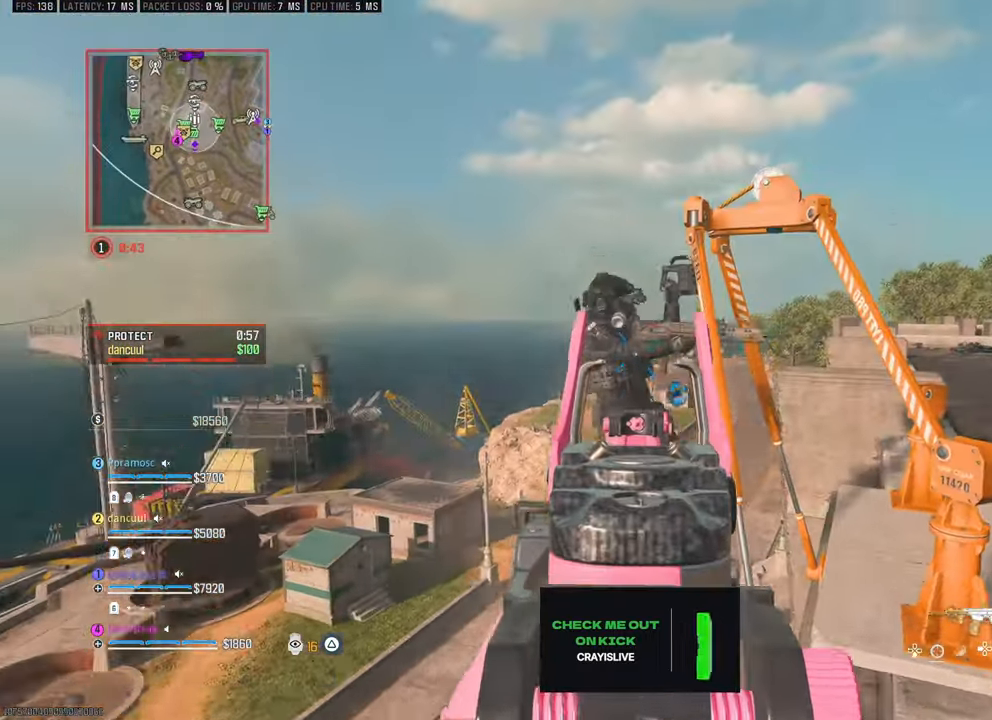
{"buttons": [], "left_stick": "center", "right_stick": "down-right", "events": [[233, "right_stick", "up-left"], [350, "right_stick", "down-left"], [483, "right_stick", "down-right"]]}
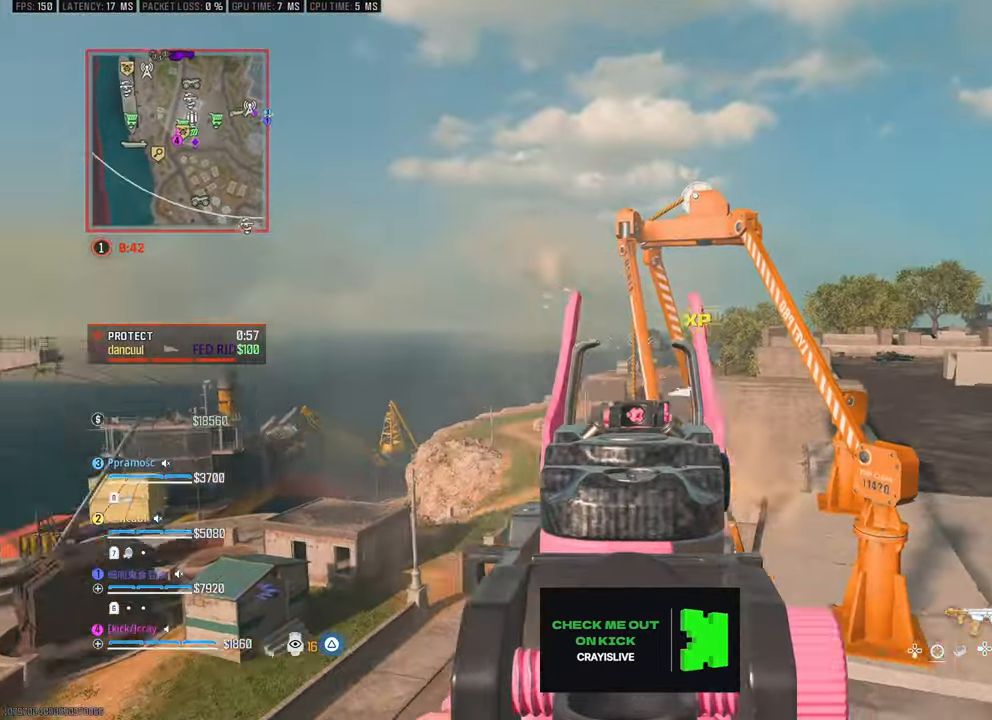
{"buttons": [], "left_stick": "center", "right_stick": "down-right", "events": [[250, "right_stick", "center"], [500, "right_stick", "down-right"]]}
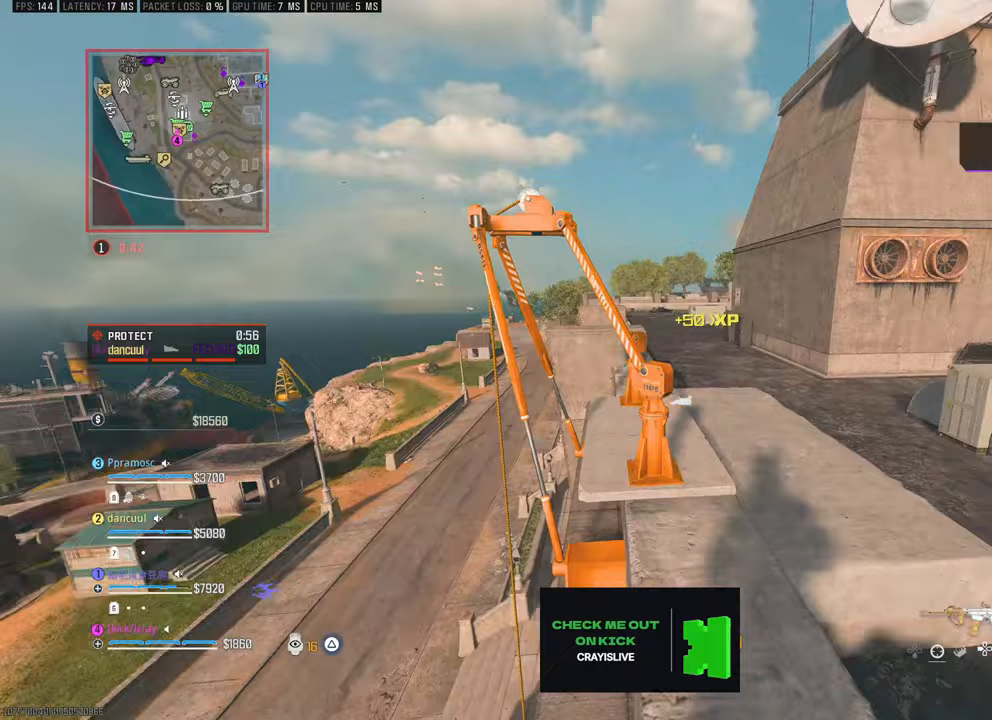
{"buttons": [], "left_stick": "center", "right_stick": "down-left", "events": [[67, "right_stick", "right"], [300, "right_stick", "center"], [450, "right_stick", "down"], [500, "right_stick", "down-left"]]}
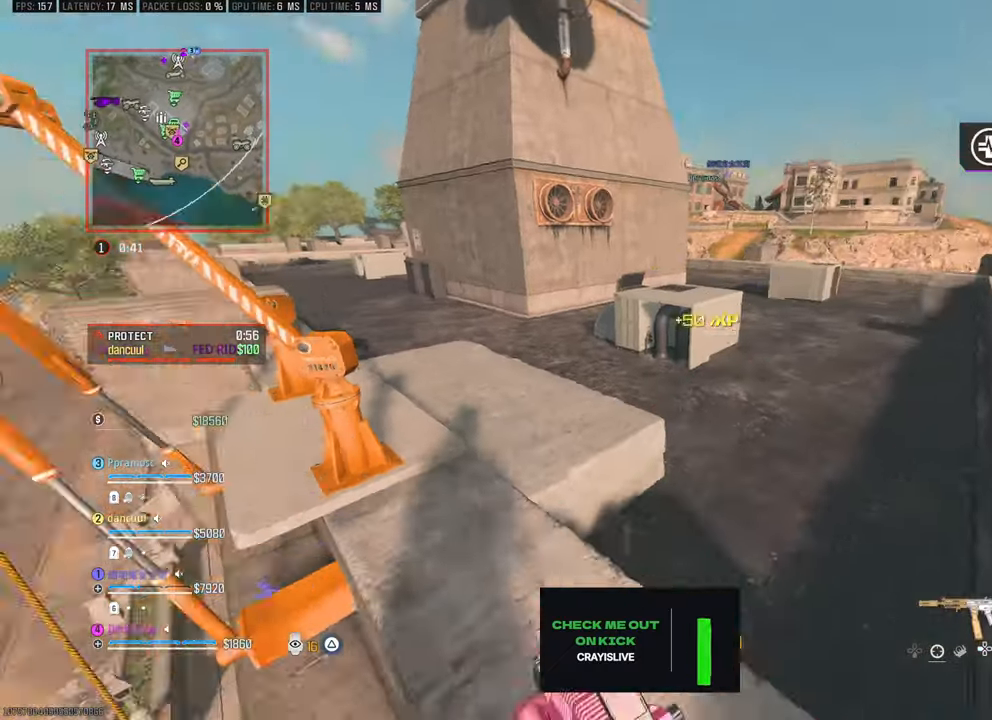
{"buttons": [], "left_stick": "left", "right_stick": "center", "events": [[400, "left_stick", "left"], [450, "right_stick", "center"]]}
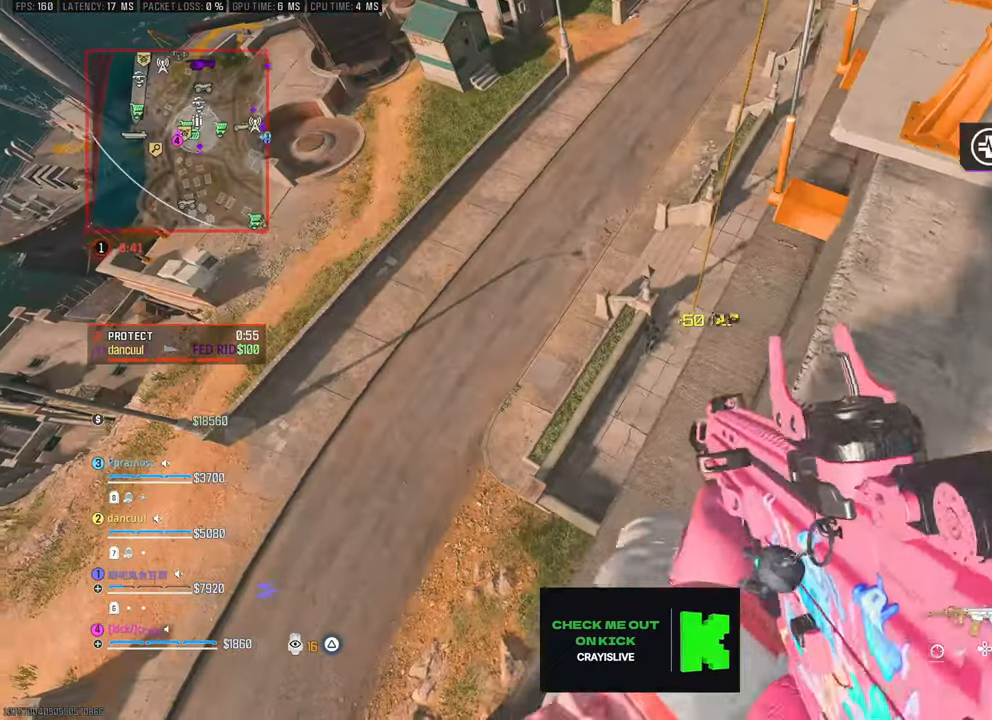
{"buttons": [], "left_stick": "center", "right_stick": "up-left", "events": [[83, "left_stick", "center"], [167, "right_stick", "up-right"], [300, "right_stick", "center"], [433, "right_stick", "up-left"]]}
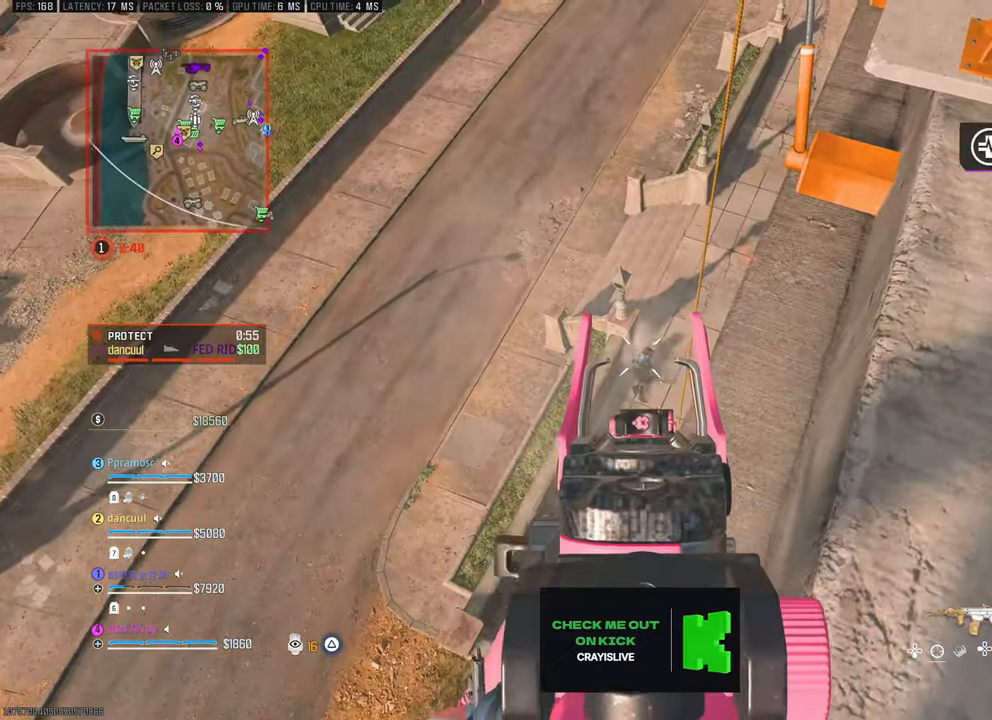
{"buttons": [], "left_stick": "down-left", "right_stick": "center", "events": [[17, "right_stick", "center"], [233, "right_stick", "down-right"], [400, "right_stick", "center"], [500, "left_stick", "down-left"]]}
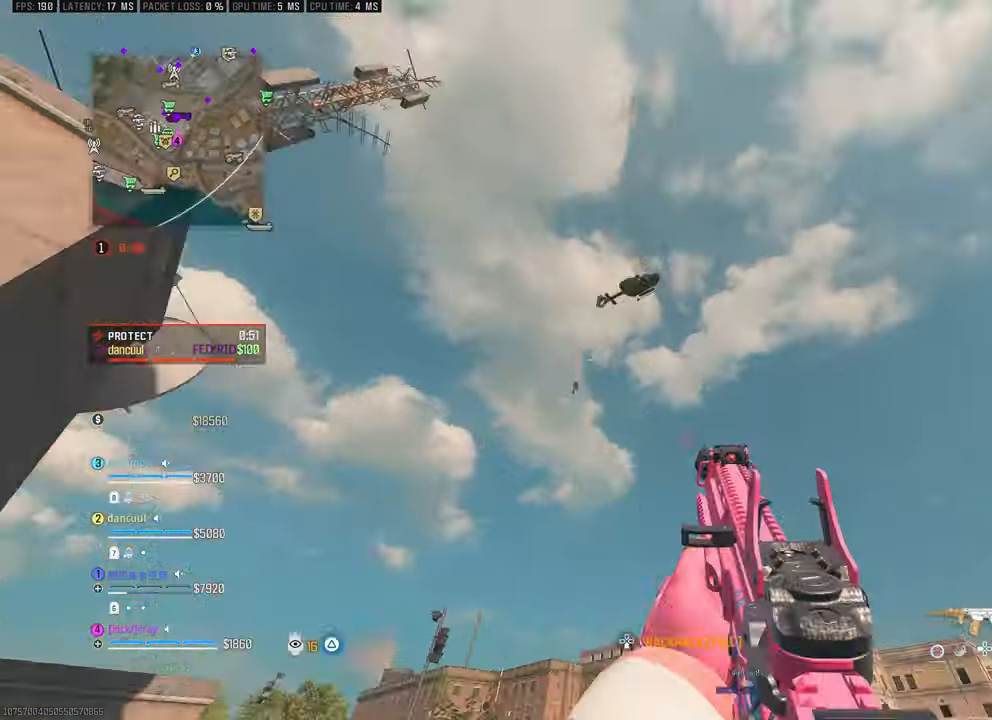
{"buttons": [], "left_stick": "center", "right_stick": "up-left", "events": [[133, "right_stick", "down-left"], [267, "right_stick", "center"], [383, "right_stick", "up-left"], [467, "left_stick", "center"]]}
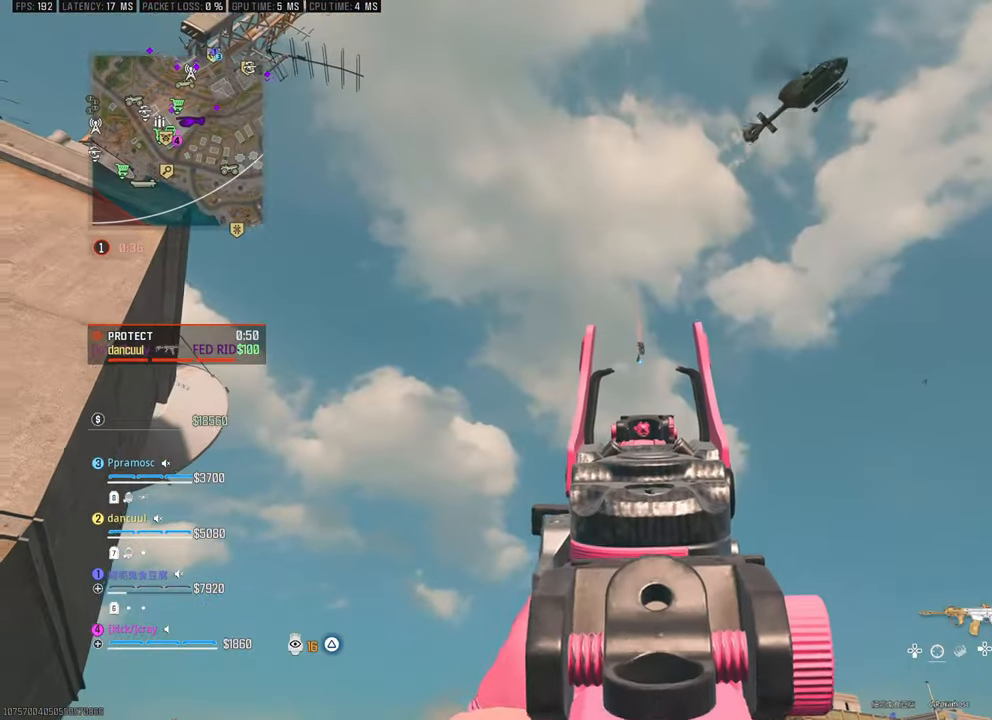
{"buttons": [], "left_stick": "center", "right_stick": "down", "events": [[17, "left_stick", "right"], [17, "right_stick", "center"], [383, "right_stick", "down"], [467, "left_stick", "center"]]}
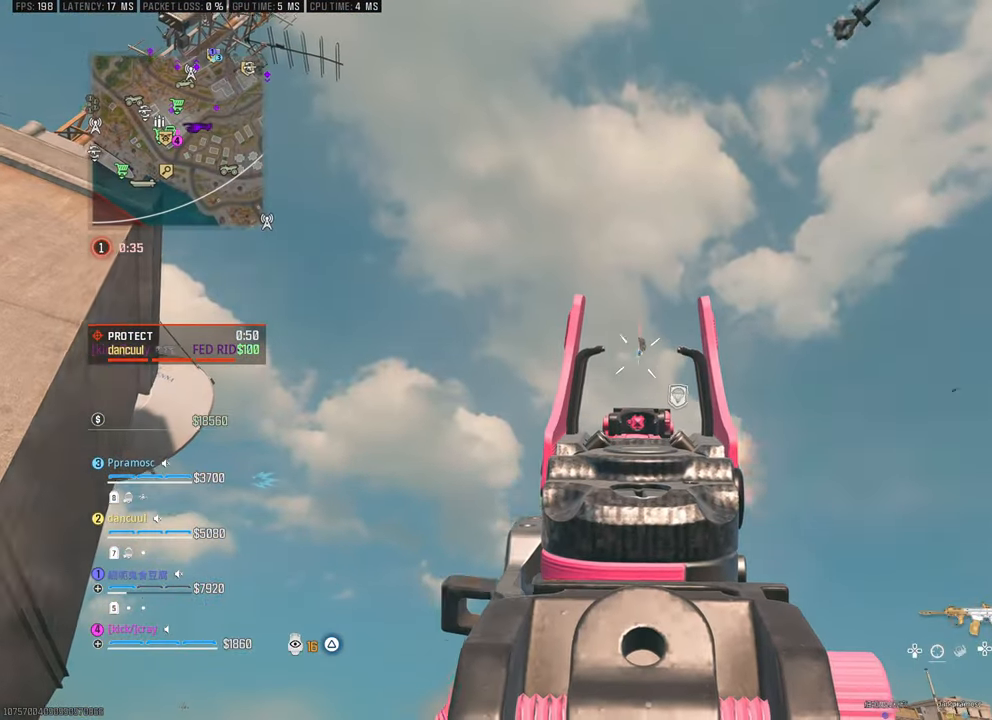
{"buttons": [], "left_stick": "center", "right_stick": "center", "events": [[100, "left_stick", "left"], [383, "right_stick", "center"], [467, "left_stick", "center"]]}
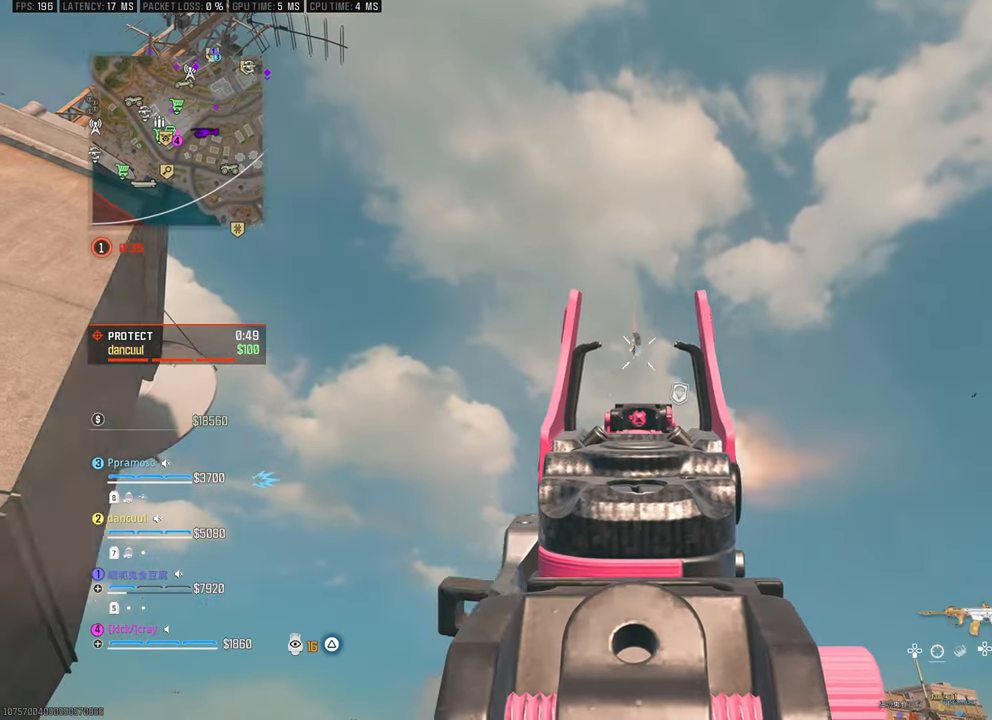
{"buttons": [], "left_stick": "center", "right_stick": "center", "events": [[17, "left_stick", "right"], [150, "left_stick", "center"], [233, "left_stick", "left"], [317, "left_stick", "center"]]}
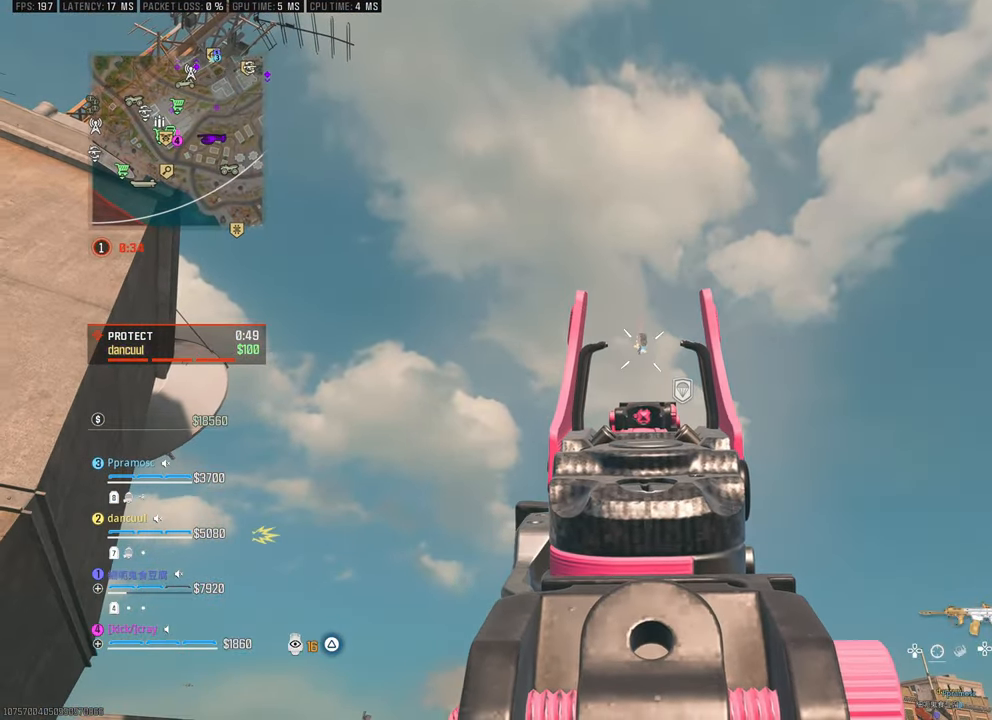
{"buttons": [], "left_stick": "right", "right_stick": "center", "events": [[33, "right_stick", "down"], [117, "left_stick", "right"], [333, "right_stick", "center"]]}
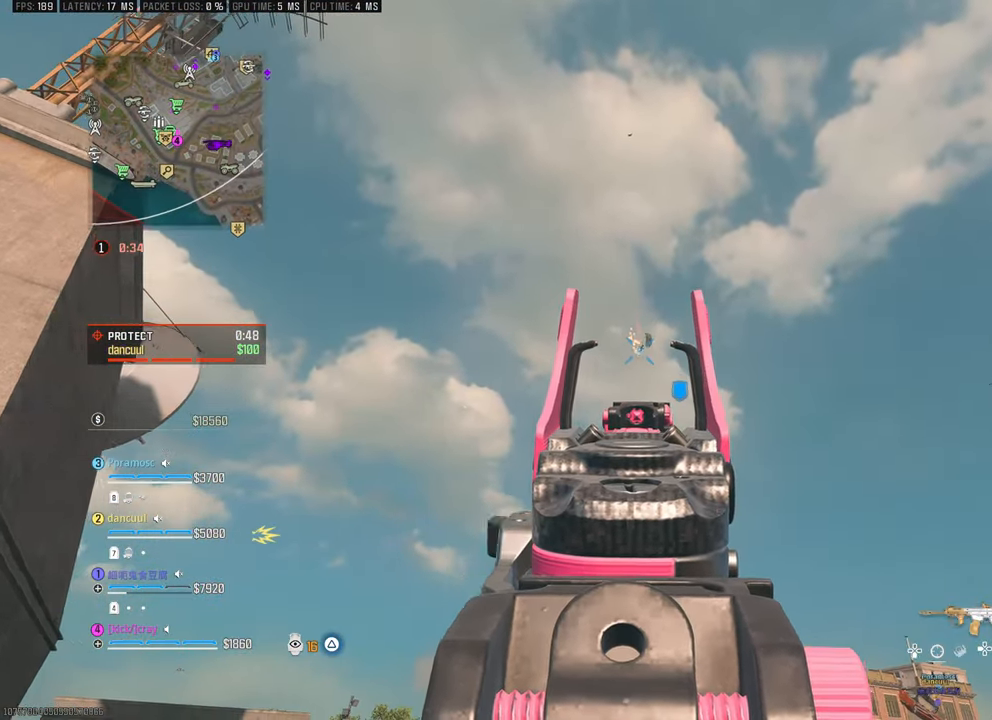
{"buttons": [], "left_stick": "right", "right_stick": "center", "events": [[183, "right_stick", "down-right"], [267, "right_stick", "center"]]}
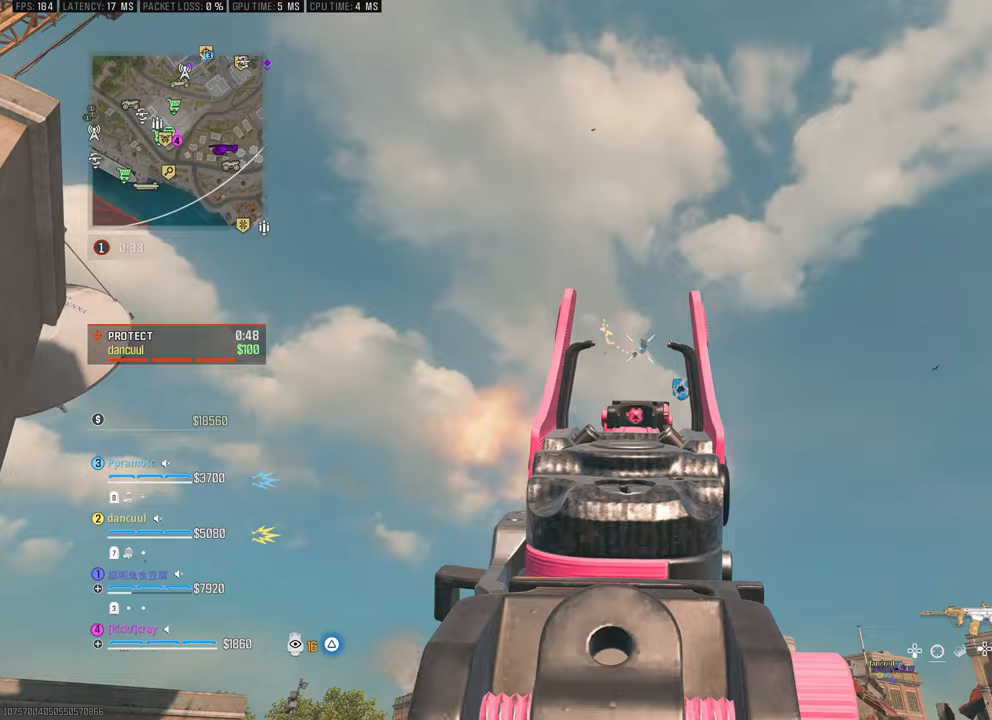
{"buttons": [], "left_stick": "up-right", "right_stick": "center", "events": [[83, "left_stick", "center"], [83, "right_stick", "down"], [217, "left_stick", "up-right"], [267, "right_stick", "center"]]}
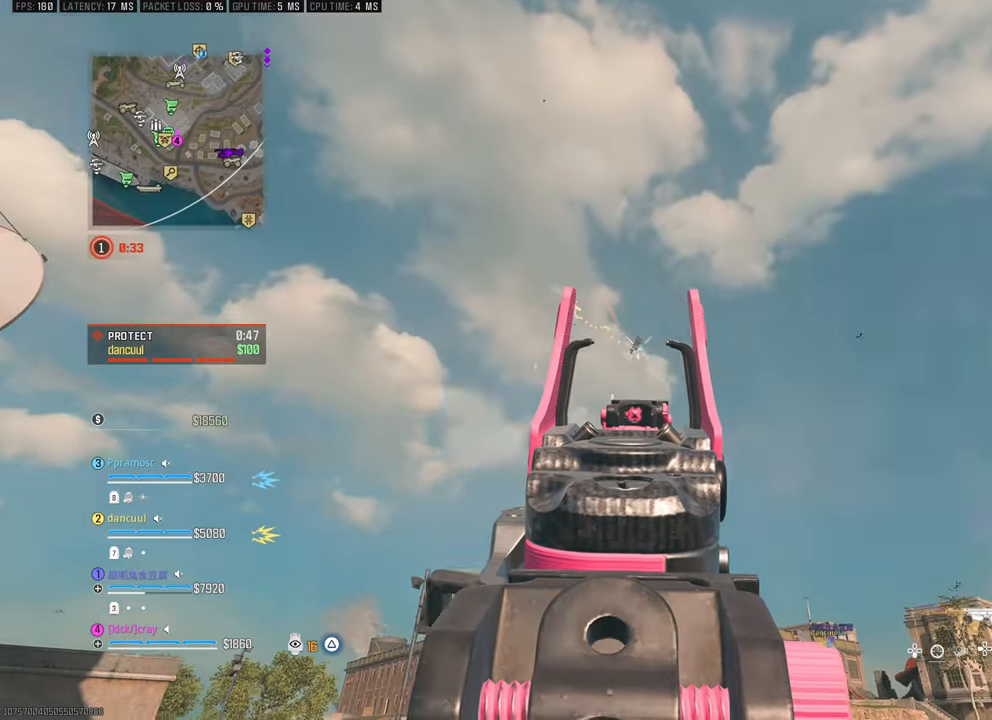
{"buttons": [], "left_stick": "up-right", "right_stick": "down", "events": [[67, "right_stick", "down-right"], [233, "right_stick", "down"]]}
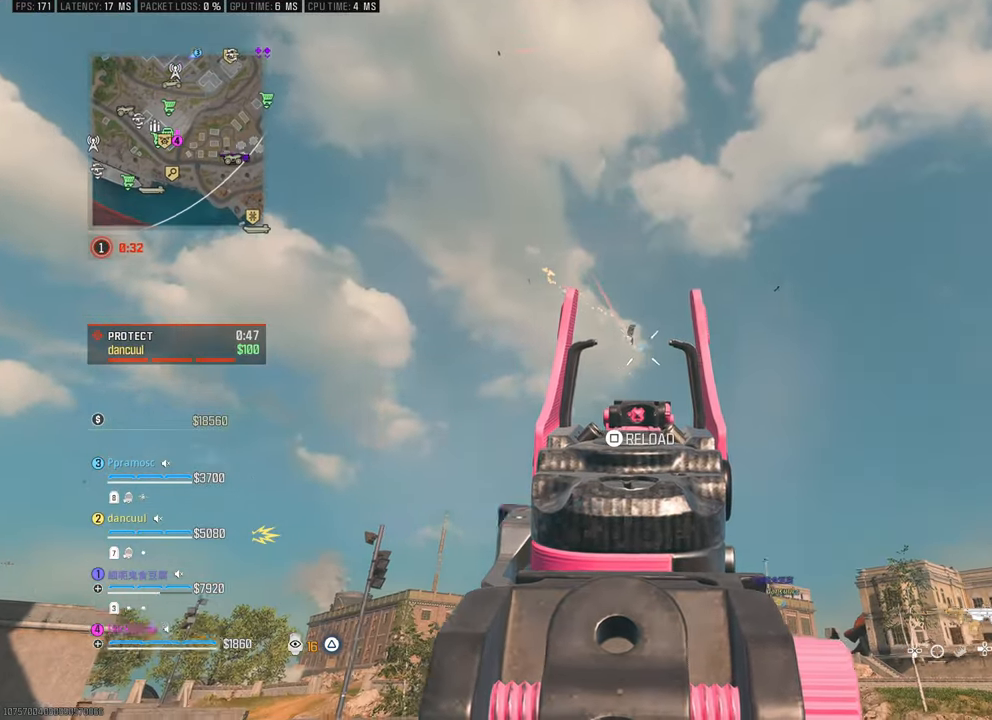
{"buttons": [], "left_stick": "up-right", "right_stick": "center", "events": [[150, "right_stick", "down-right"], [250, "right_stick", "center"]]}
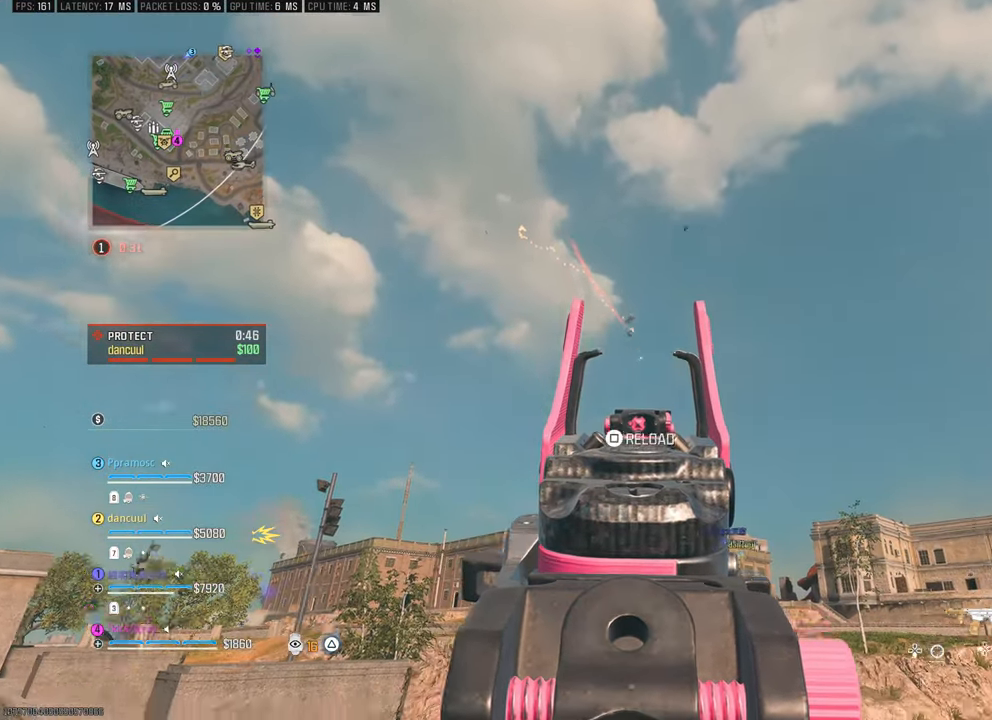
{"buttons": [], "left_stick": "down-left", "right_stick": "down-left", "events": [[33, "right_stick", "down"], [183, "right_stick", "center"], [250, "left_stick", "down-right"], [400, "right_stick", "down-left"], [433, "left_stick", "down-left"]]}
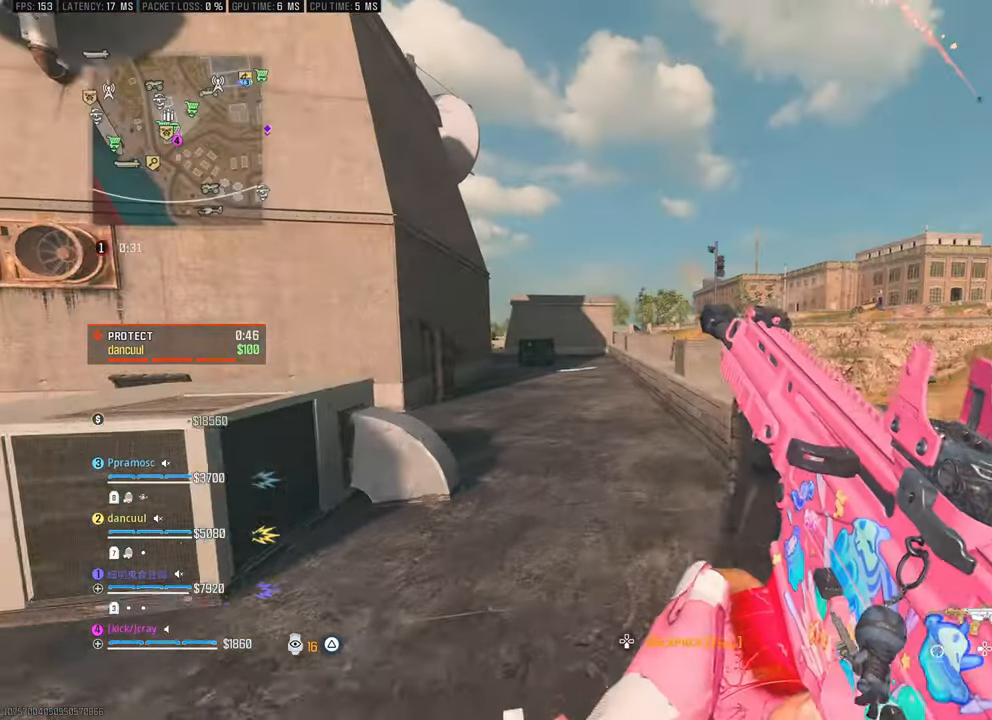
{"buttons": [], "left_stick": "up-left", "right_stick": "down-right", "events": [[33, "left_stick", "left"], [33, "right_stick", "center"], [150, "right_stick", "down-right"], [167, "left_stick", "up-left"]]}
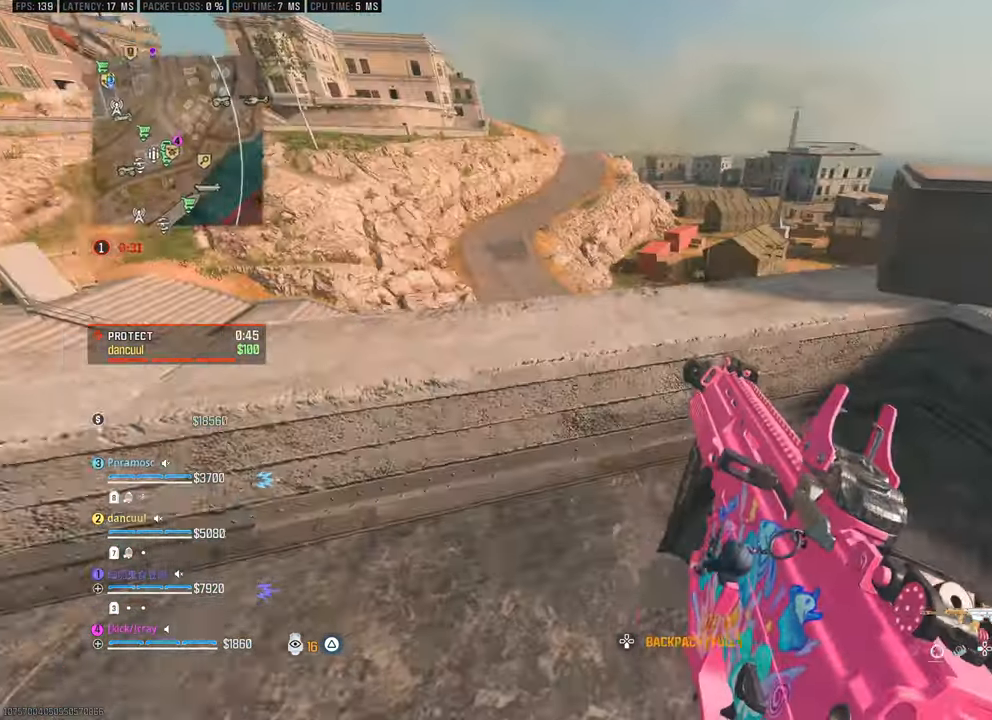
{"buttons": [], "left_stick": "center", "right_stick": "center", "events": [[17, "left_stick", "center"], [83, "right_stick", "center"], [167, "right_stick", "right"], [300, "right_stick", "center"]]}
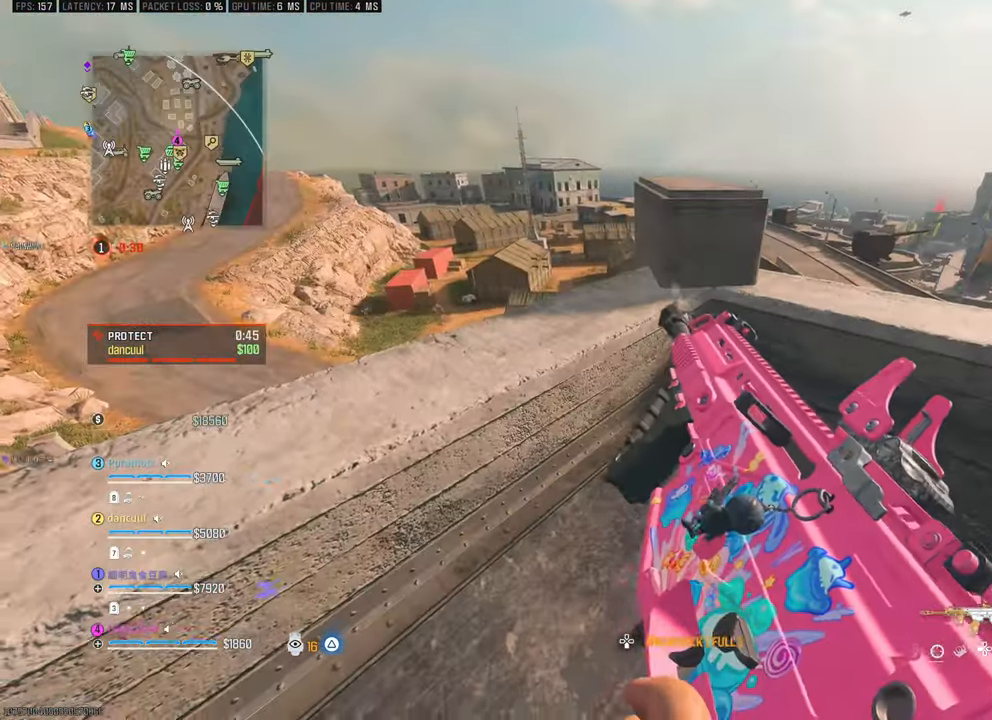
{"buttons": [], "left_stick": "left", "right_stick": "center", "events": [[50, "left_stick", "down"], [100, "left_stick", "down-left"], [183, "right_stick", "left"], [317, "left_stick", "left"], [417, "right_stick", "center"]]}
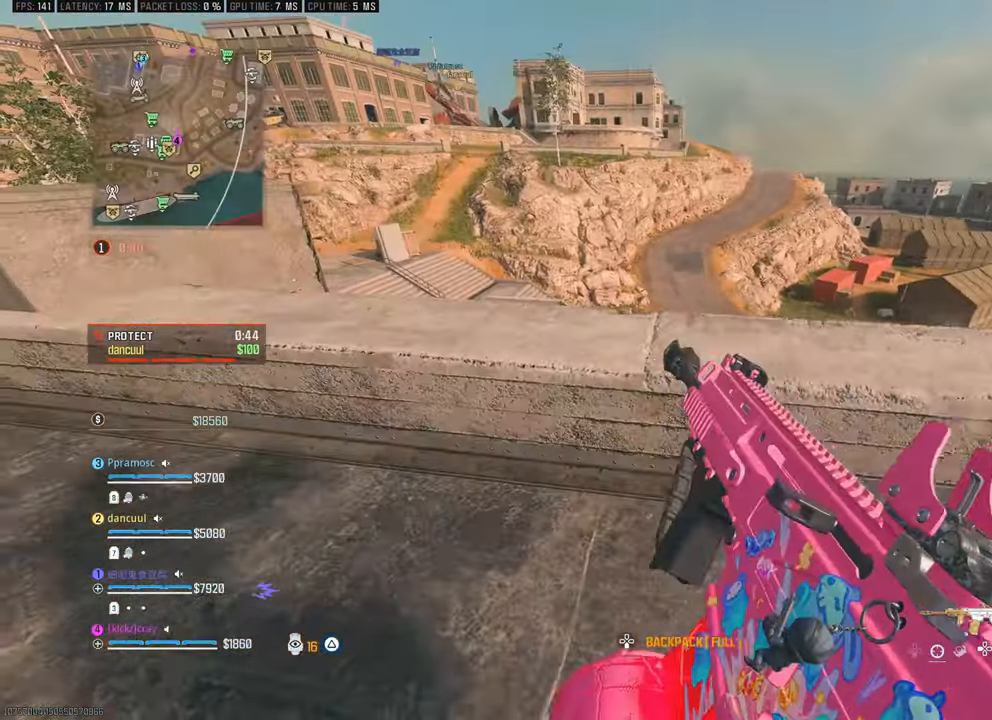
{"buttons": [], "left_stick": "left", "right_stick": "center", "events": [[200, "left_stick", "center"], [333, "left_stick", "left"], [367, "right_stick", "down"], [500, "right_stick", "center"]]}
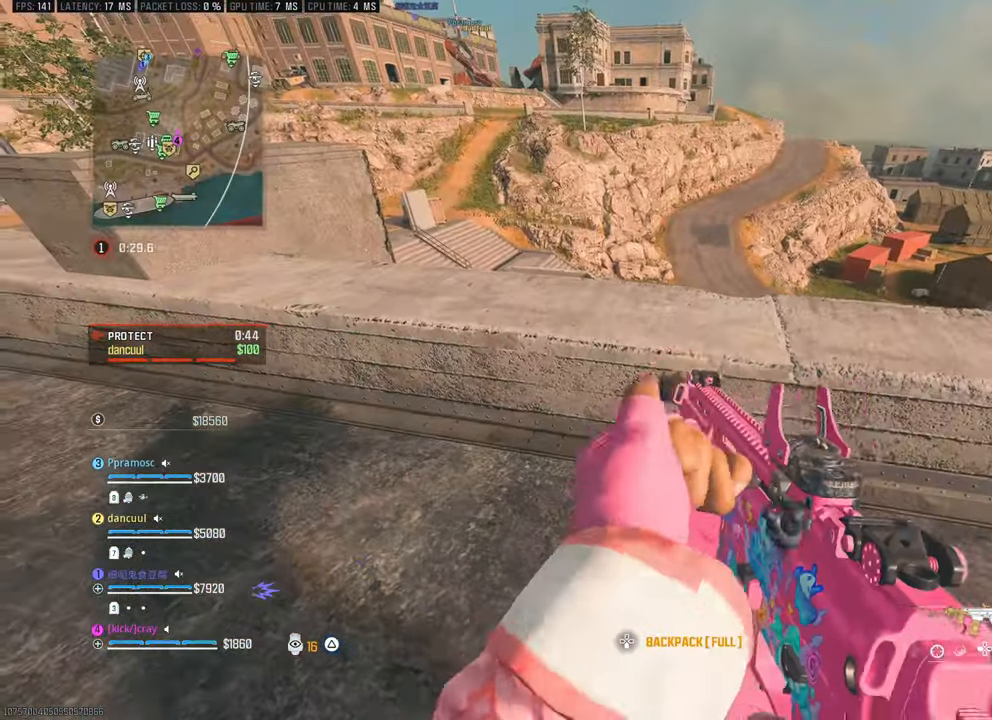
{"buttons": [], "left_stick": "left", "right_stick": "center", "events": [[50, "left_stick", "up-left"], [417, "left_stick", "left"]]}
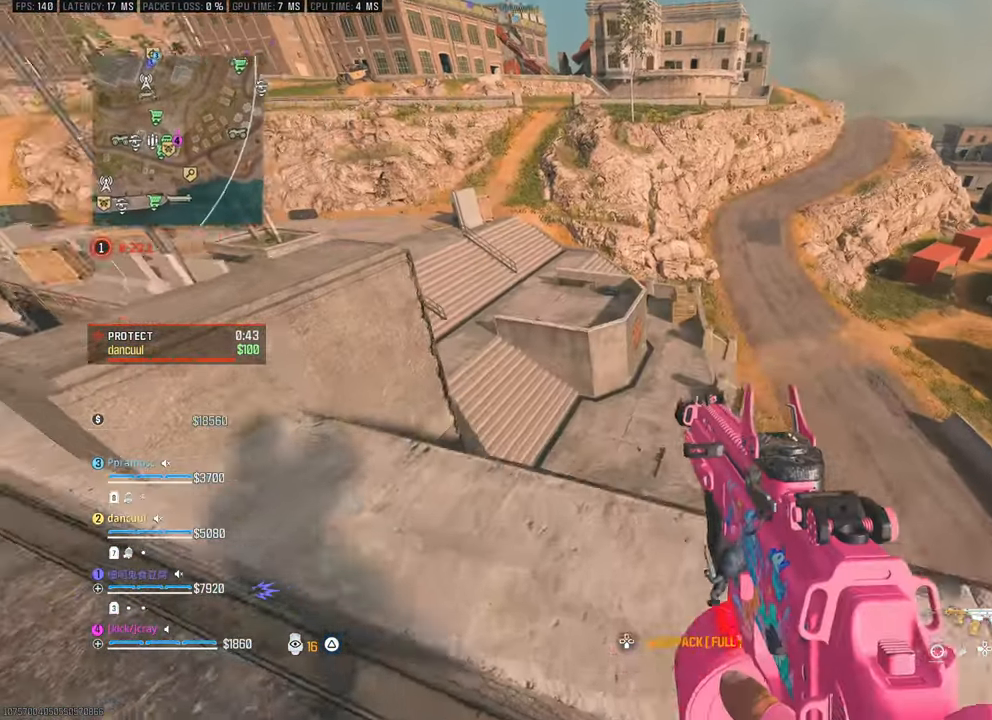
{"buttons": [], "left_stick": "right", "right_stick": "center", "events": [[267, "left_stick", "down-right"], [317, "left_stick", "right"], [400, "right_stick", "up-left"], [500, "right_stick", "center"]]}